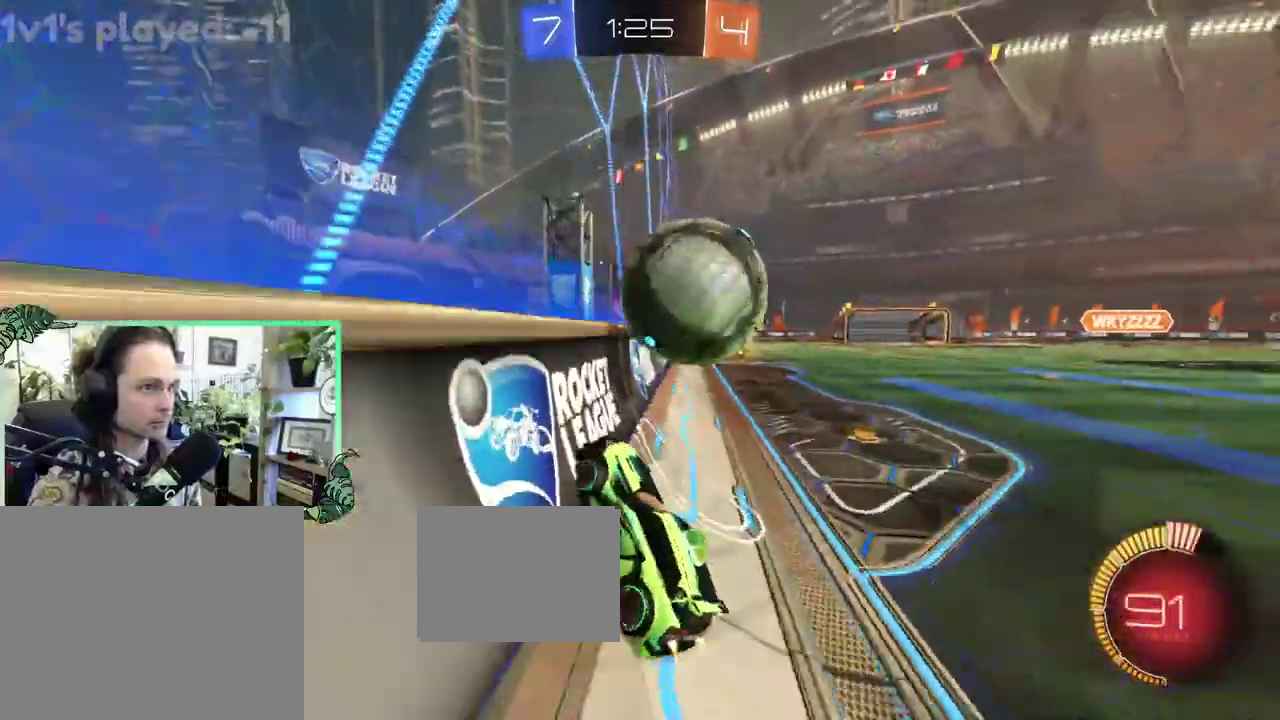
Gameplay with a controller (Xbox layout); each line is a JSON object with the inputs held at the frame after it. "events" lists button and stick changes between this image and that frame as [ms after this image, input, new state], when the widget could be followed in between. This overlay highlights the sticks when they move; stick clicks (L3 R3) are not distinguishable. This document gives stick clicks only as held states, not as events.
{"buttons": ["L1", "R2"], "left_stick": "down", "right_stick": "center", "events": [[83, "left_stick", "up-right"], [200, "B", "up"], [233, "L1", "down"], [267, "left_stick", "right"], [317, "A", "down"], [317, "left_stick", "down-right"], [400, "left_stick", "down"], [433, "A", "up"]]}
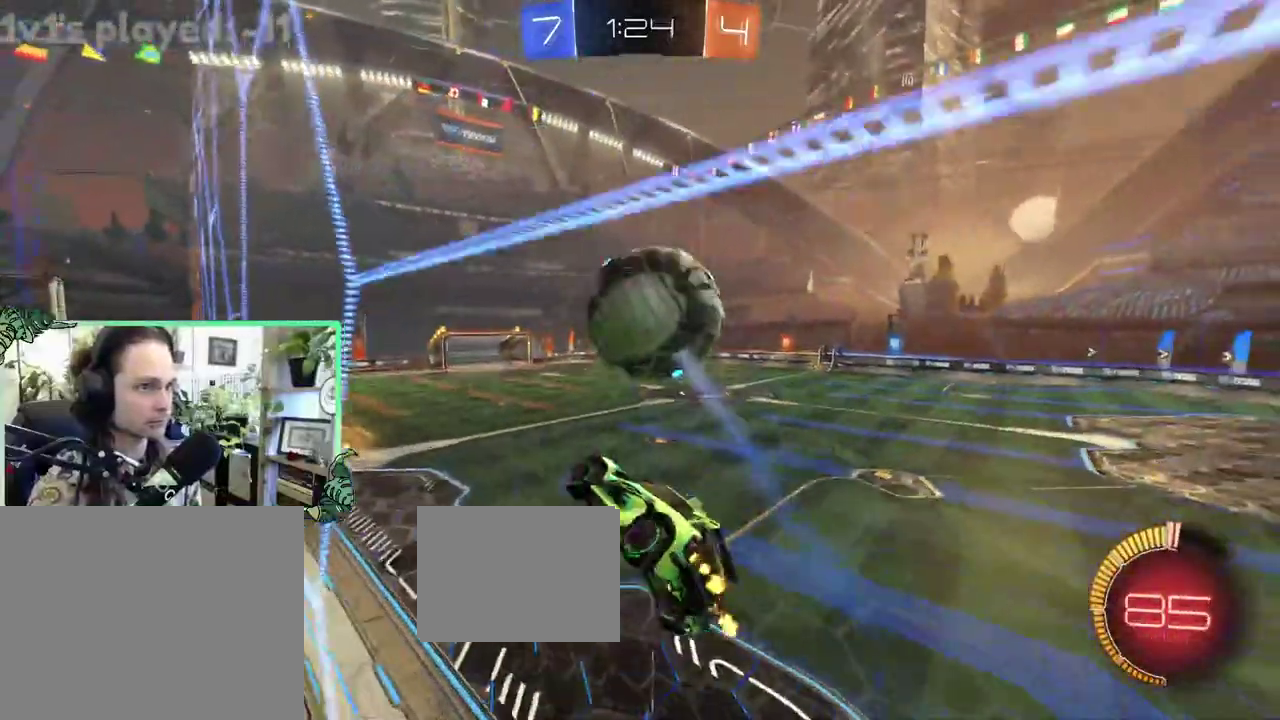
{"buttons": ["B", "L1", "R2"], "left_stick": "center", "right_stick": "center", "events": [[67, "left_stick", "down-right"], [117, "B", "down"], [167, "left_stick", "up-right"], [333, "left_stick", "up"], [400, "left_stick", "center"]]}
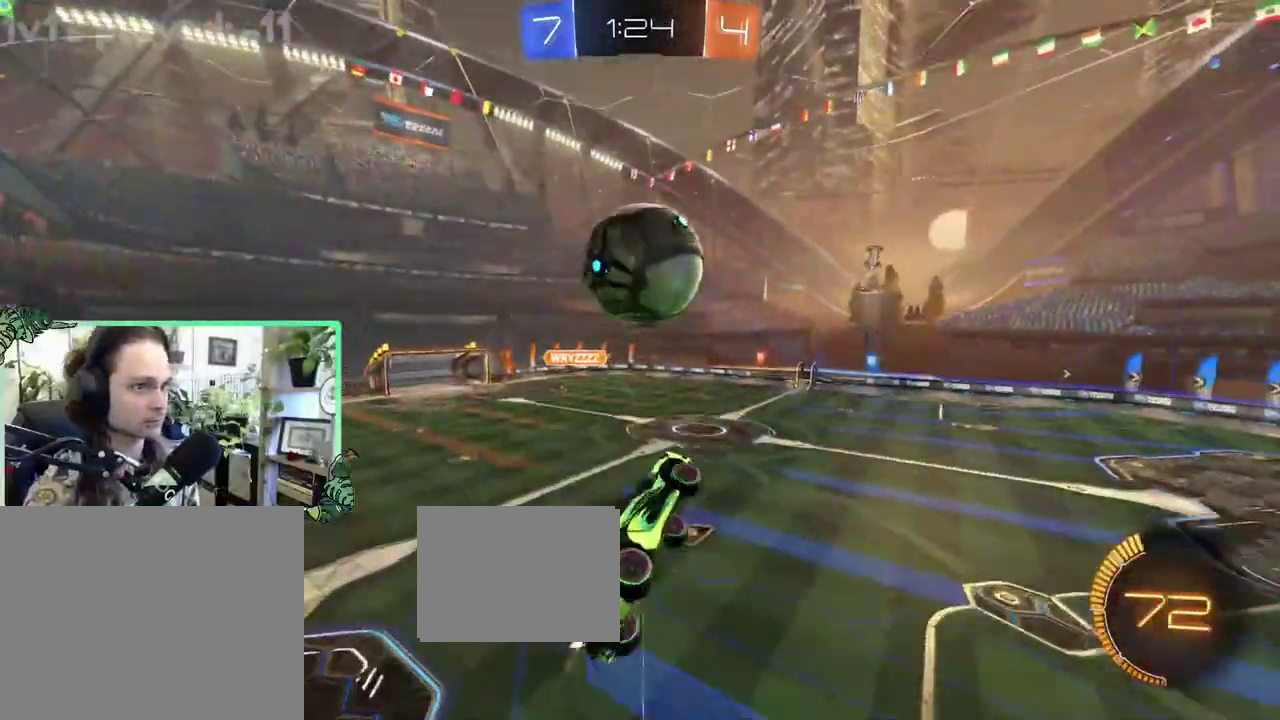
{"buttons": ["L1"], "left_stick": "left", "right_stick": "center", "events": [[83, "Y", "down"], [167, "Y", "up"], [217, "B", "up"], [367, "left_stick", "up-left"], [467, "left_stick", "left"], [500, "R2", "up"]]}
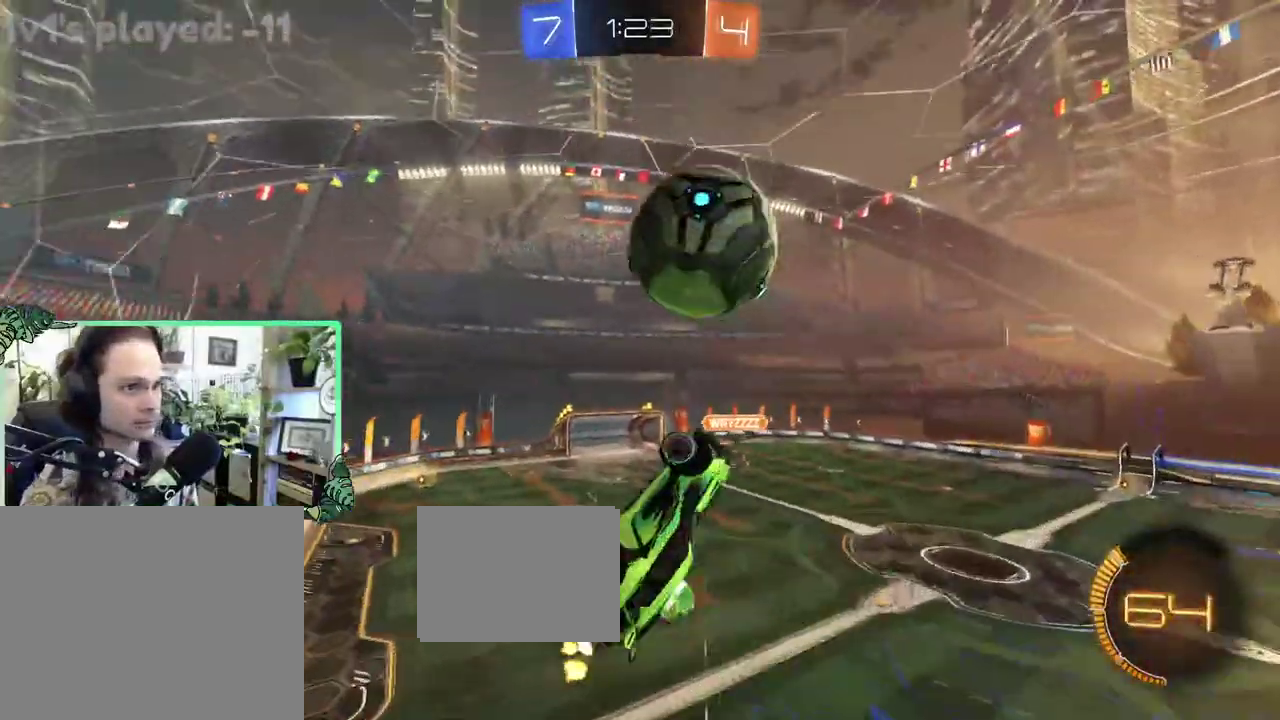
{"buttons": ["B", "R2"], "left_stick": "center", "right_stick": "center", "events": [[83, "L1", "up"], [100, "left_stick", "down-left"], [167, "R2", "down"], [200, "B", "down"], [200, "L1", "down"], [400, "L1", "up"], [500, "left_stick", "center"]]}
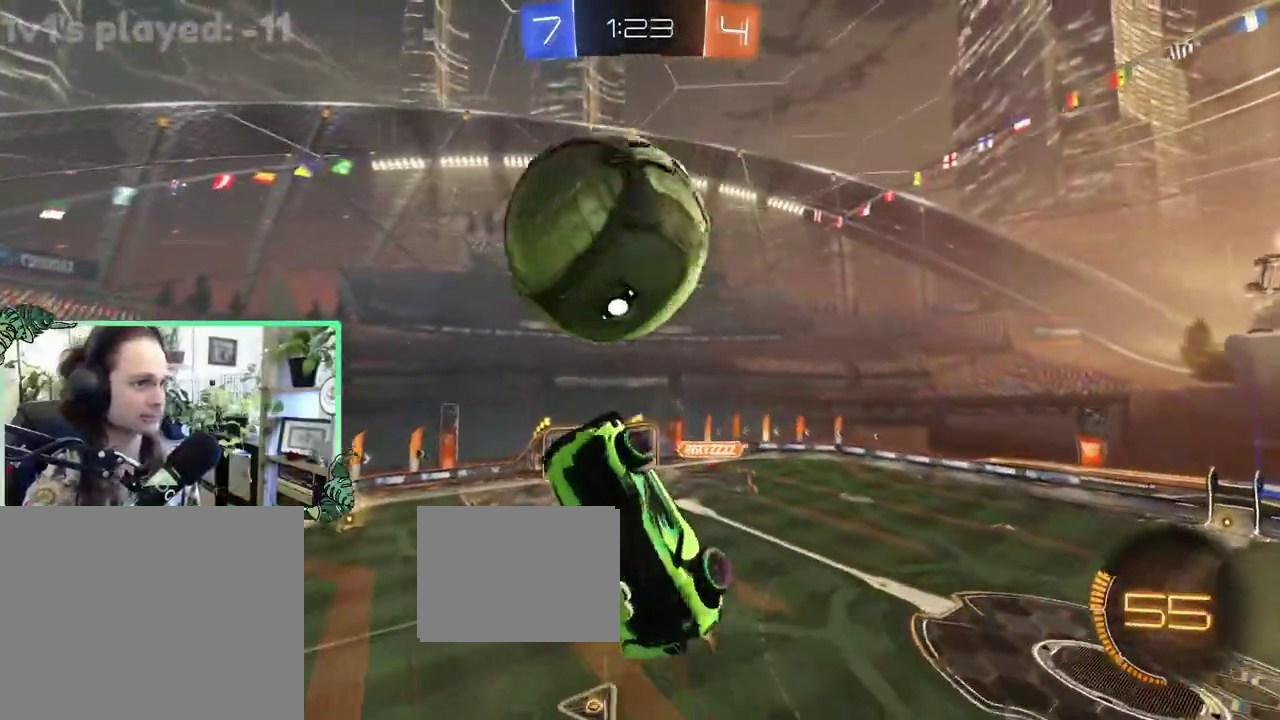
{"buttons": ["L1", "R2"], "left_stick": "up-left", "right_stick": "center", "events": [[117, "left_stick", "up"], [133, "L1", "down"], [317, "B", "up"], [367, "left_stick", "up-left"]]}
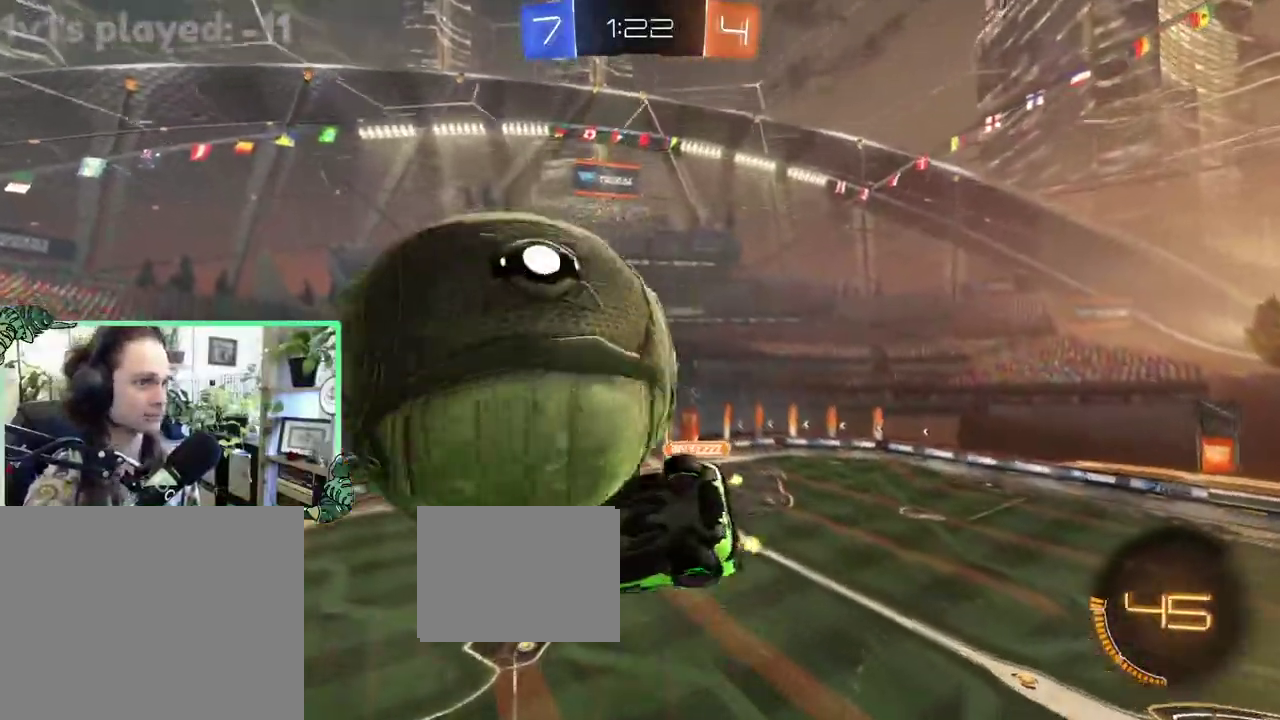
{"buttons": [], "left_stick": "center", "right_stick": "center", "events": [[67, "R2", "up"], [67, "left_stick", "center"], [133, "left_stick", "up-left"], [250, "L1", "up"], [400, "left_stick", "center"]]}
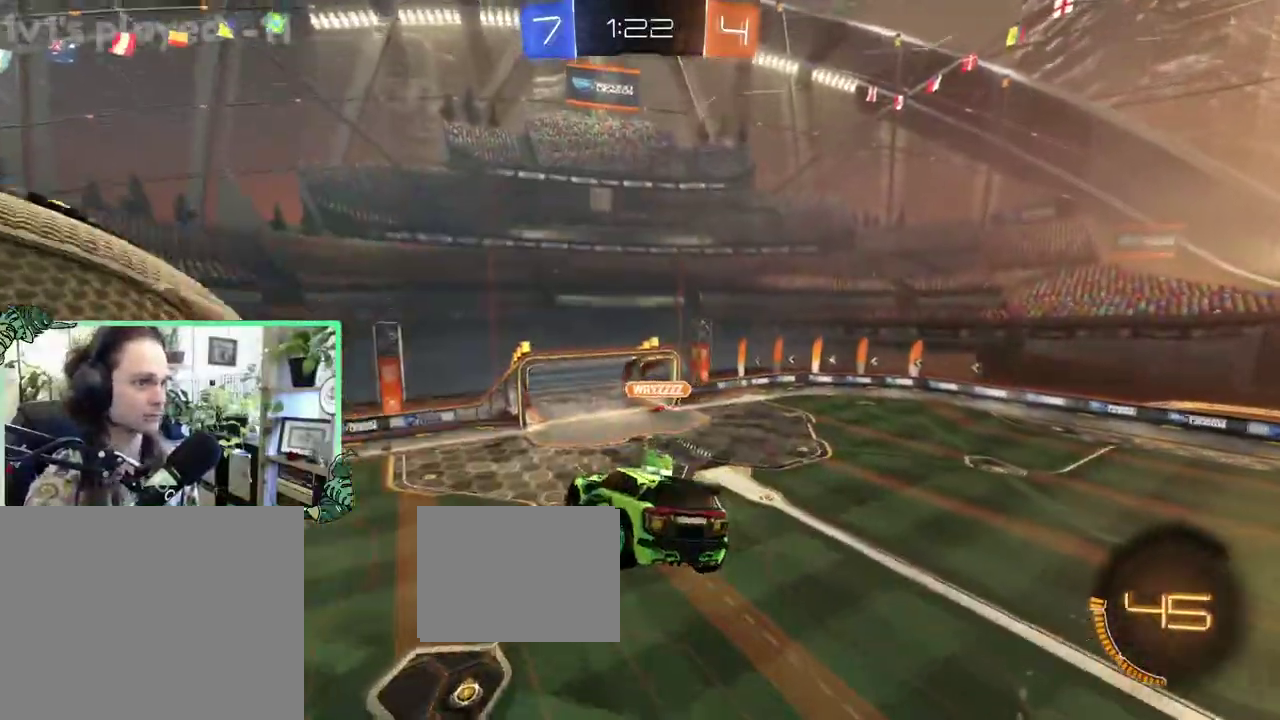
{"buttons": ["B", "R2"], "left_stick": "down-right", "right_stick": "center", "events": [[167, "R2", "down"], [167, "left_stick", "up"], [267, "B", "down"], [300, "left_stick", "center"], [450, "left_stick", "down-right"]]}
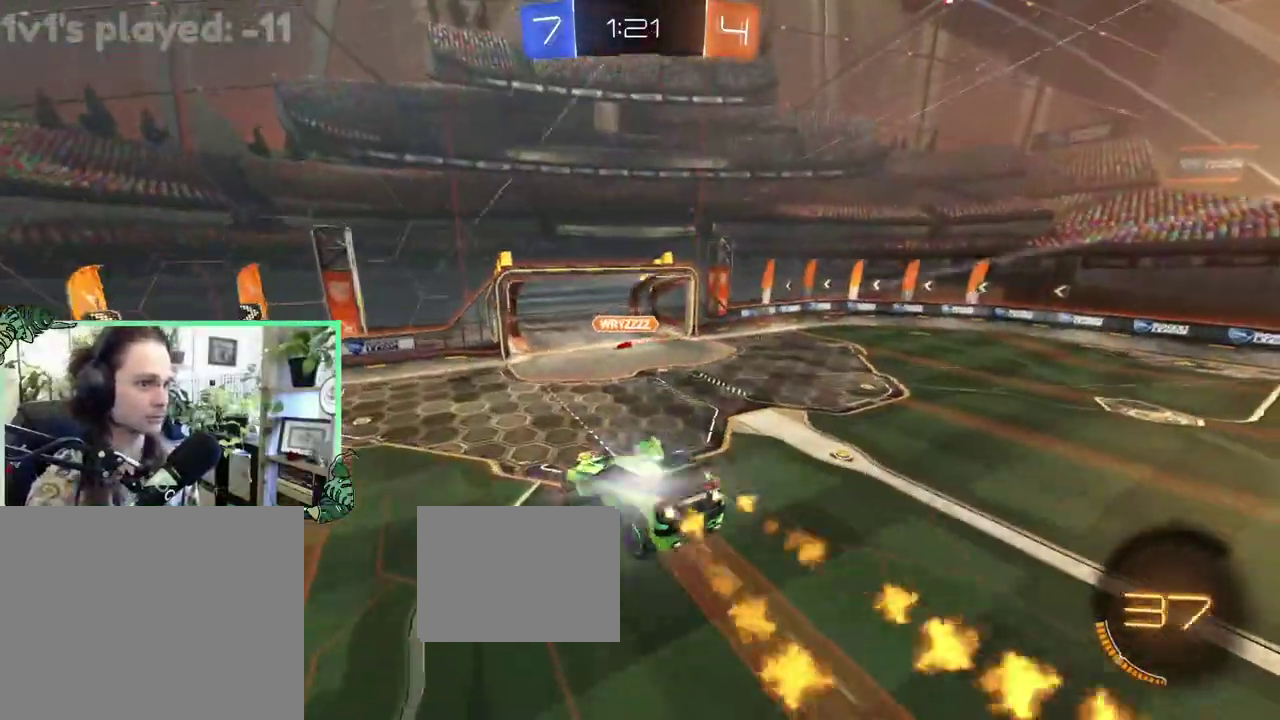
{"buttons": ["B", "R2"], "left_stick": "up-left", "right_stick": "center", "events": [[133, "left_stick", "center"], [267, "left_stick", "up-left"]]}
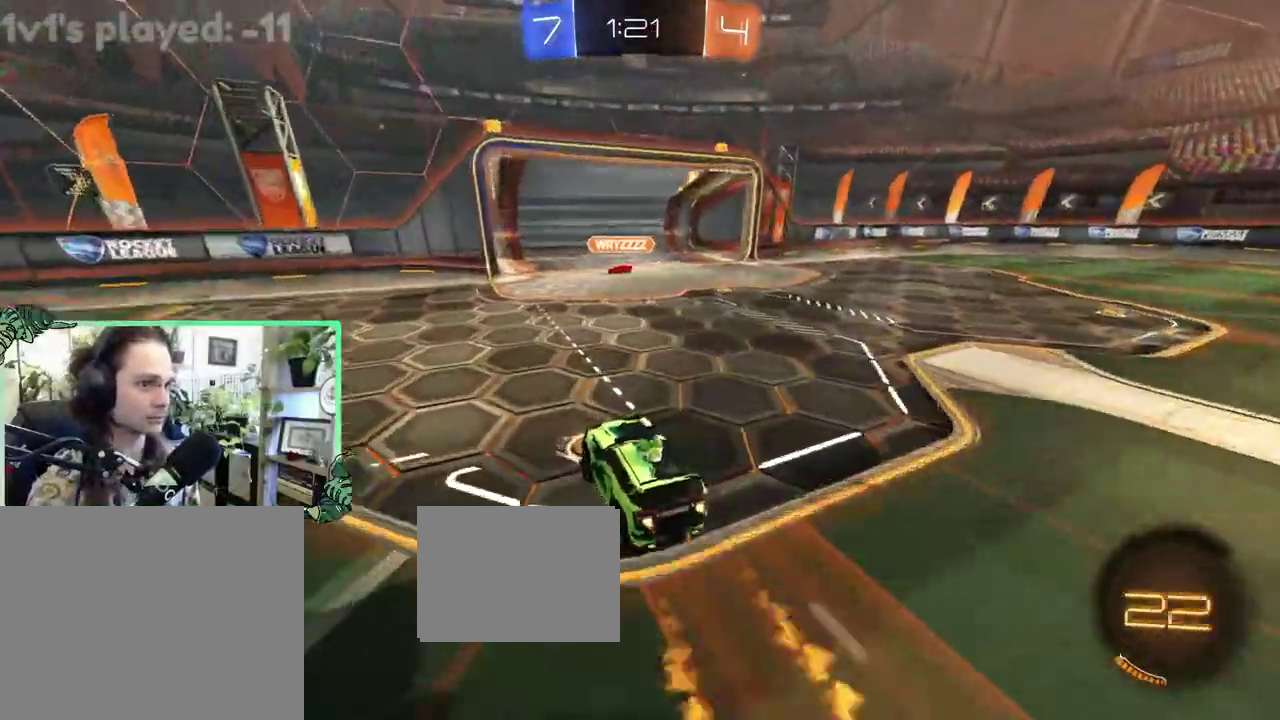
{"buttons": ["L1", "R2"], "left_stick": "right", "right_stick": "center", "events": [[50, "left_stick", "center"], [167, "left_stick", "right"], [300, "left_stick", "center"], [417, "left_stick", "right"], [467, "B", "up"], [467, "L1", "down"]]}
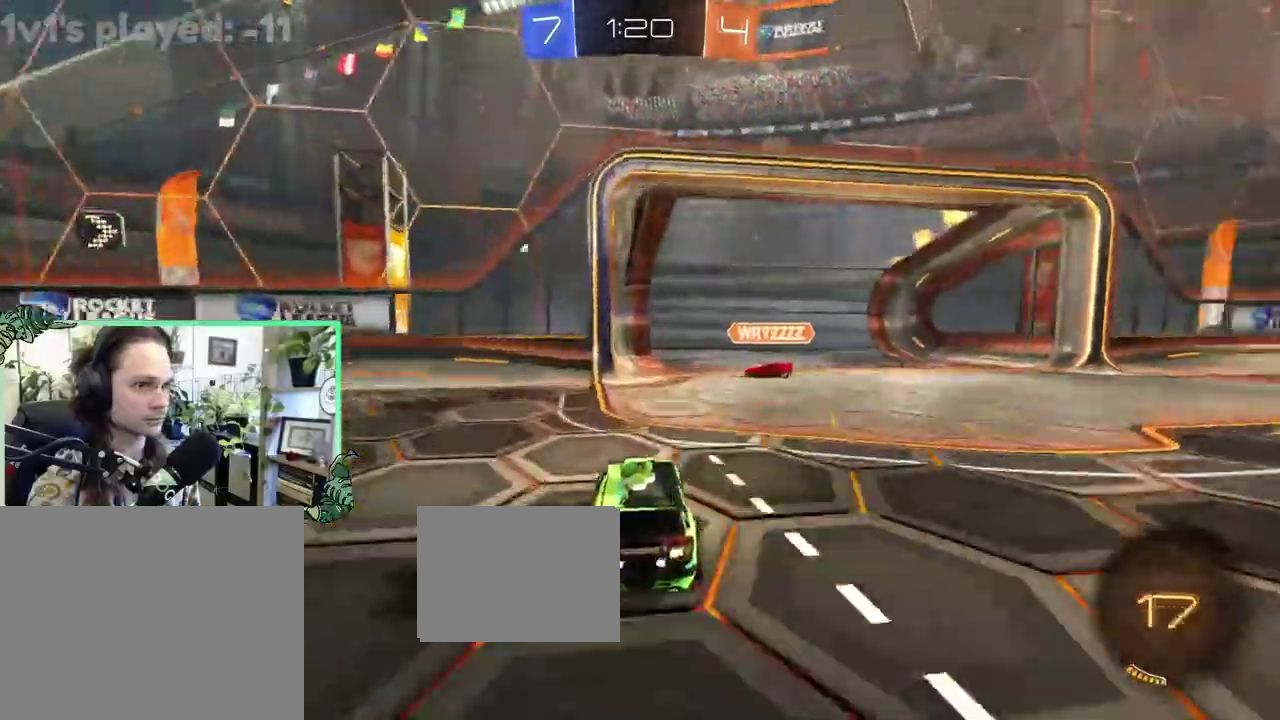
{"buttons": ["R2"], "left_stick": "down-right", "right_stick": "center", "events": [[133, "L1", "up"], [283, "Y", "down"], [400, "Y", "up"], [467, "left_stick", "down-right"]]}
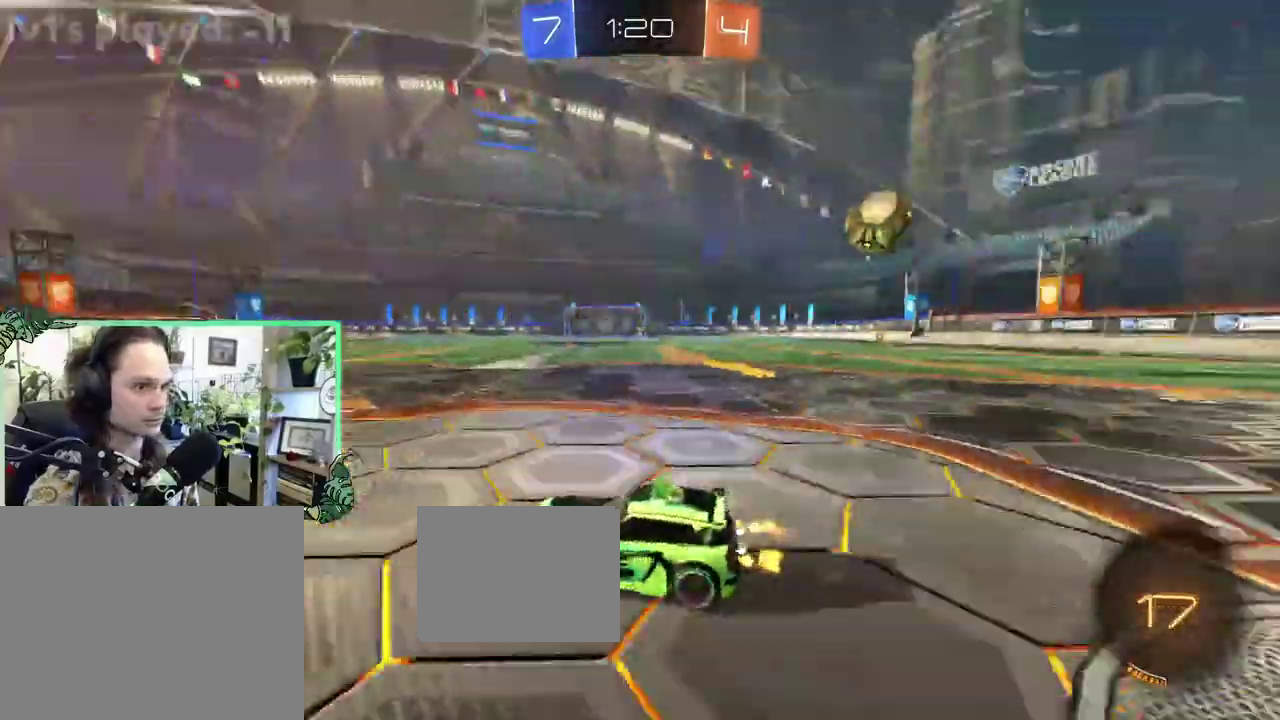
{"buttons": ["R2"], "left_stick": "right", "right_stick": "center", "events": [[317, "left_stick", "right"], [333, "L1", "down"], [500, "L1", "up"]]}
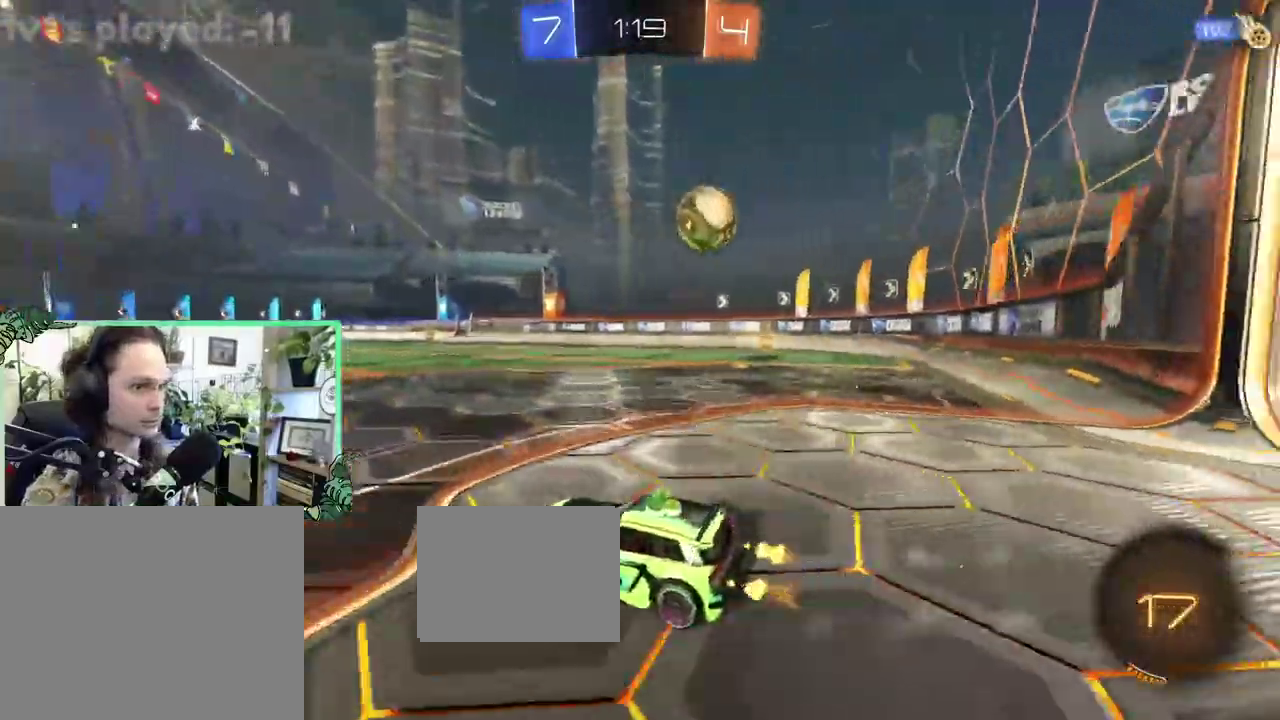
{"buttons": ["R2"], "left_stick": "right", "right_stick": "center", "events": []}
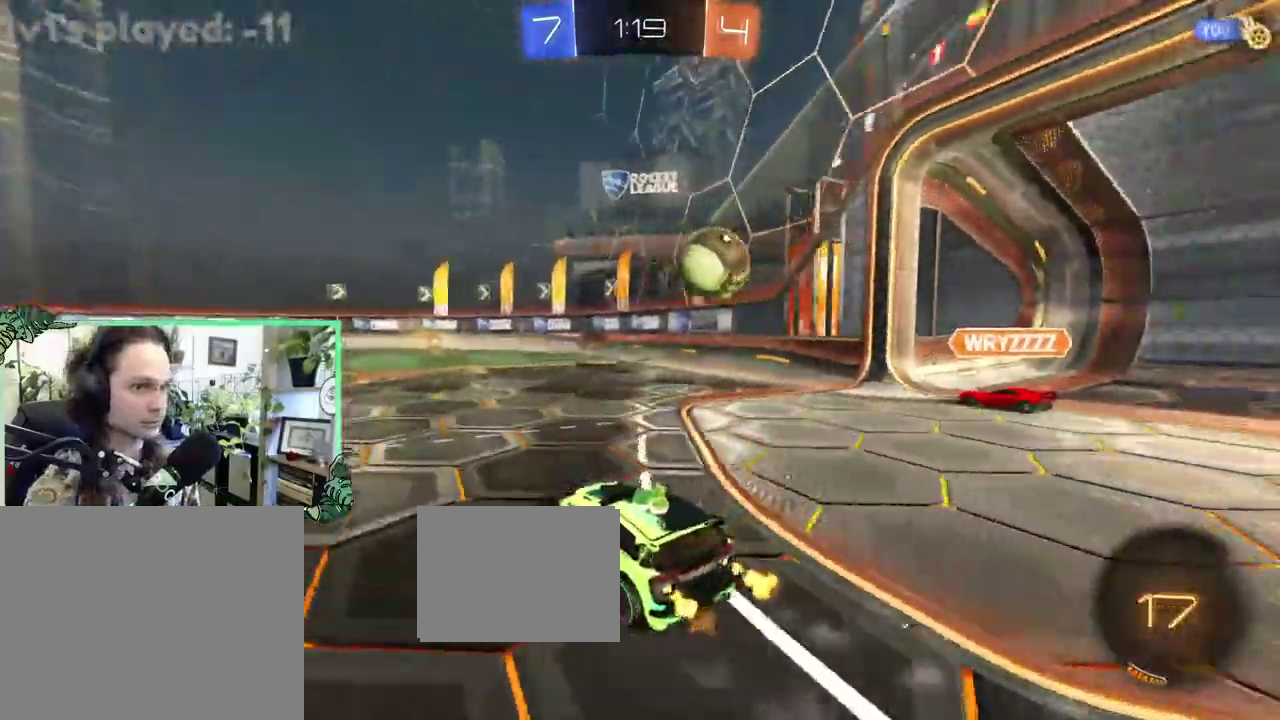
{"buttons": ["R2"], "left_stick": "center", "right_stick": "center", "events": [[417, "left_stick", "center"]]}
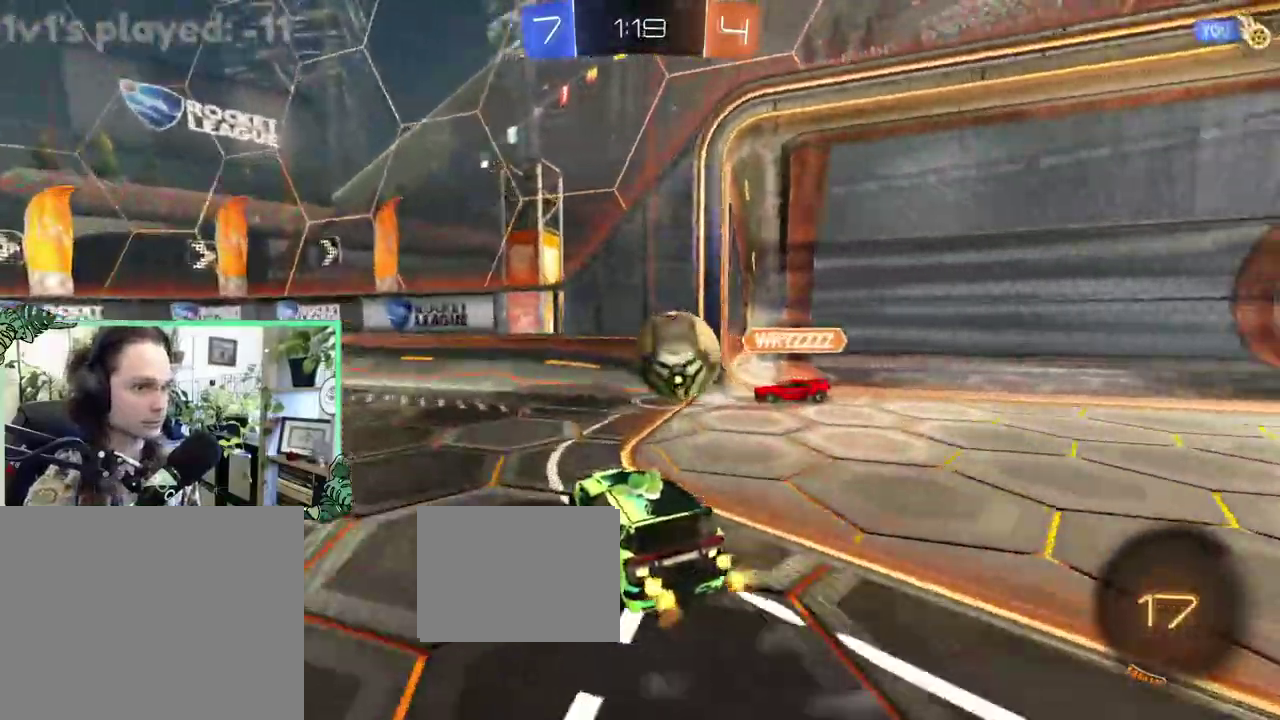
{"buttons": ["R2"], "left_stick": "left", "right_stick": "center", "events": [[100, "left_stick", "left"], [167, "L1", "down"], [333, "L1", "up"]]}
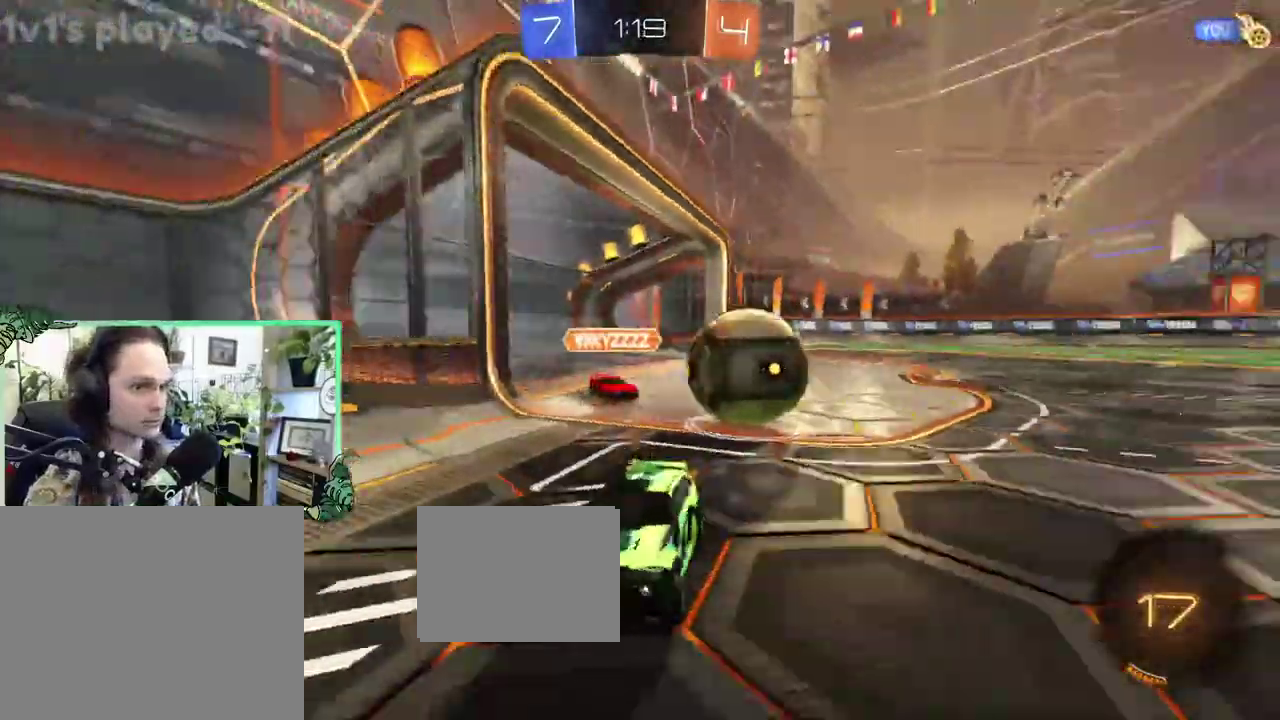
{"buttons": ["B", "L1", "R2"], "left_stick": "up", "right_stick": "center", "events": [[167, "B", "down"], [500, "L1", "down"], [500, "left_stick", "up"]]}
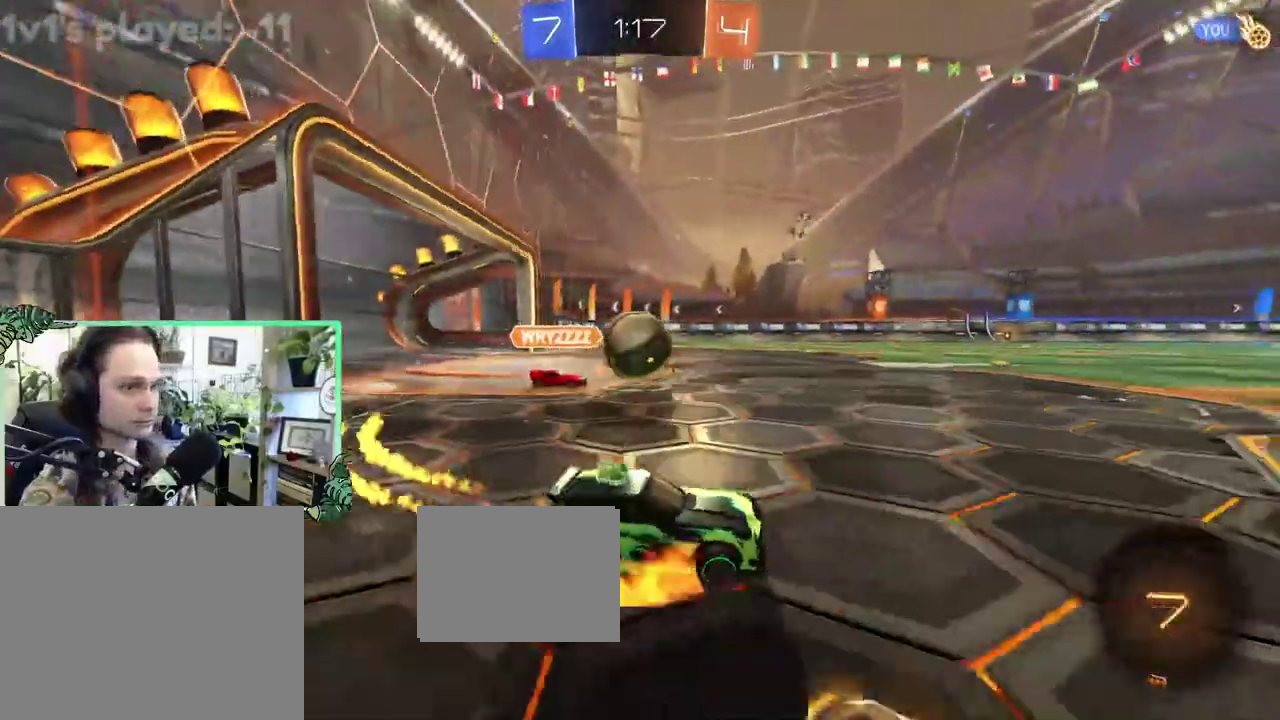
{"buttons": ["B", "L1", "R2"], "left_stick": "down-left", "right_stick": "center", "events": [[33, "A", "down"], [83, "B", "up"], [133, "B", "down"], [233, "A", "up"], [233, "left_stick", "down"], [333, "Y", "down"], [417, "left_stick", "down-left"], [450, "Y", "up"]]}
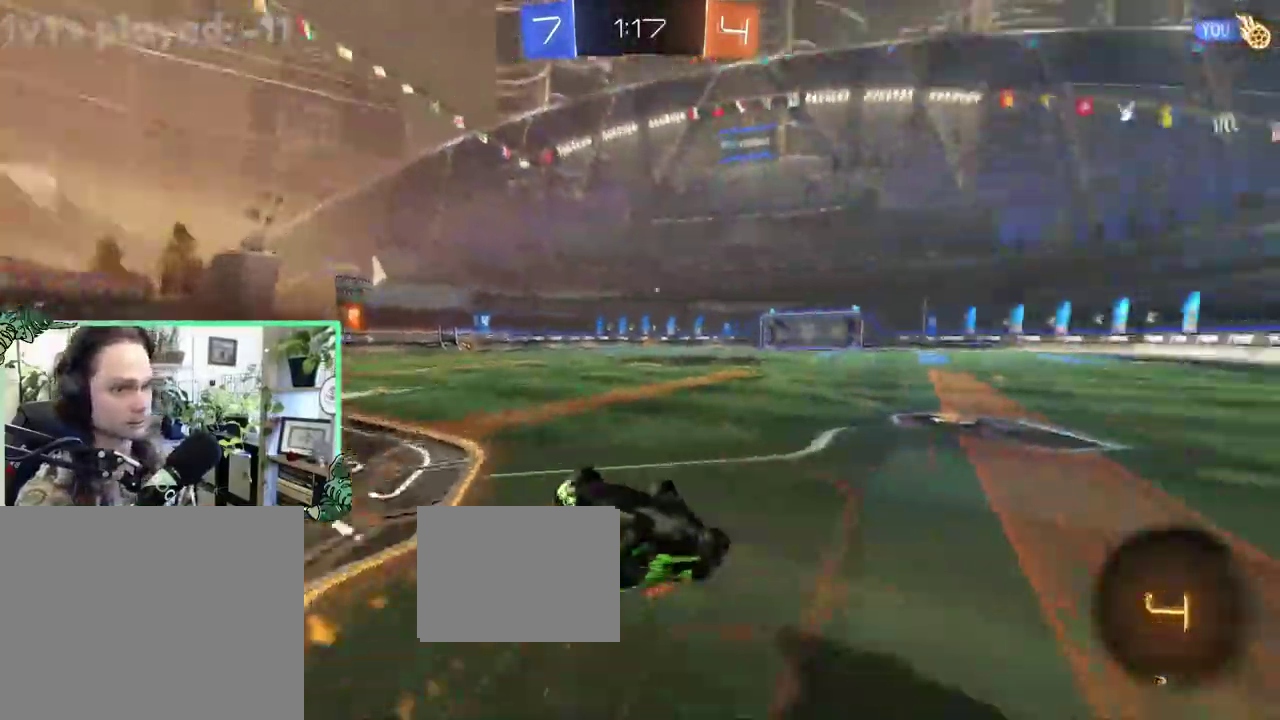
{"buttons": ["B", "Y", "R2"], "left_stick": "center", "right_stick": "center", "events": [[467, "L1", "up"], [467, "left_stick", "center"], [500, "Y", "down"]]}
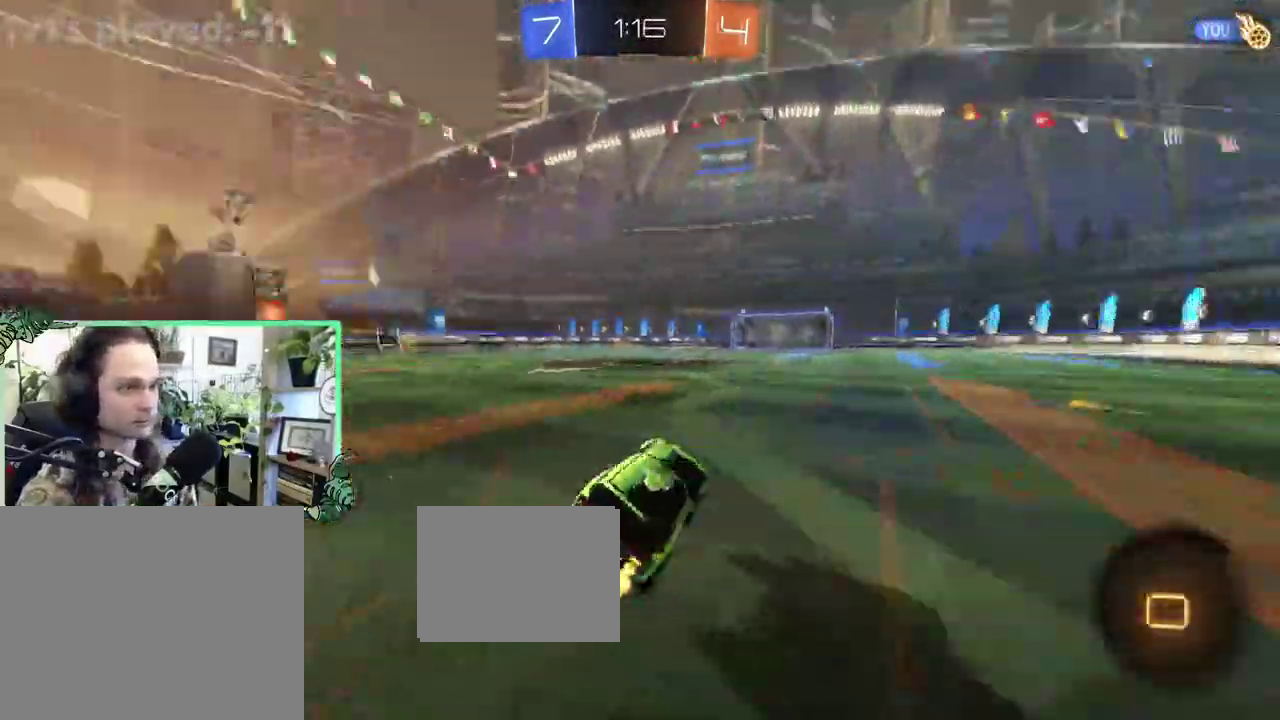
{"buttons": ["R2"], "left_stick": "center", "right_stick": "center", "events": [[50, "B", "up"], [117, "Y", "up"], [167, "left_stick", "right"], [300, "left_stick", "center"]]}
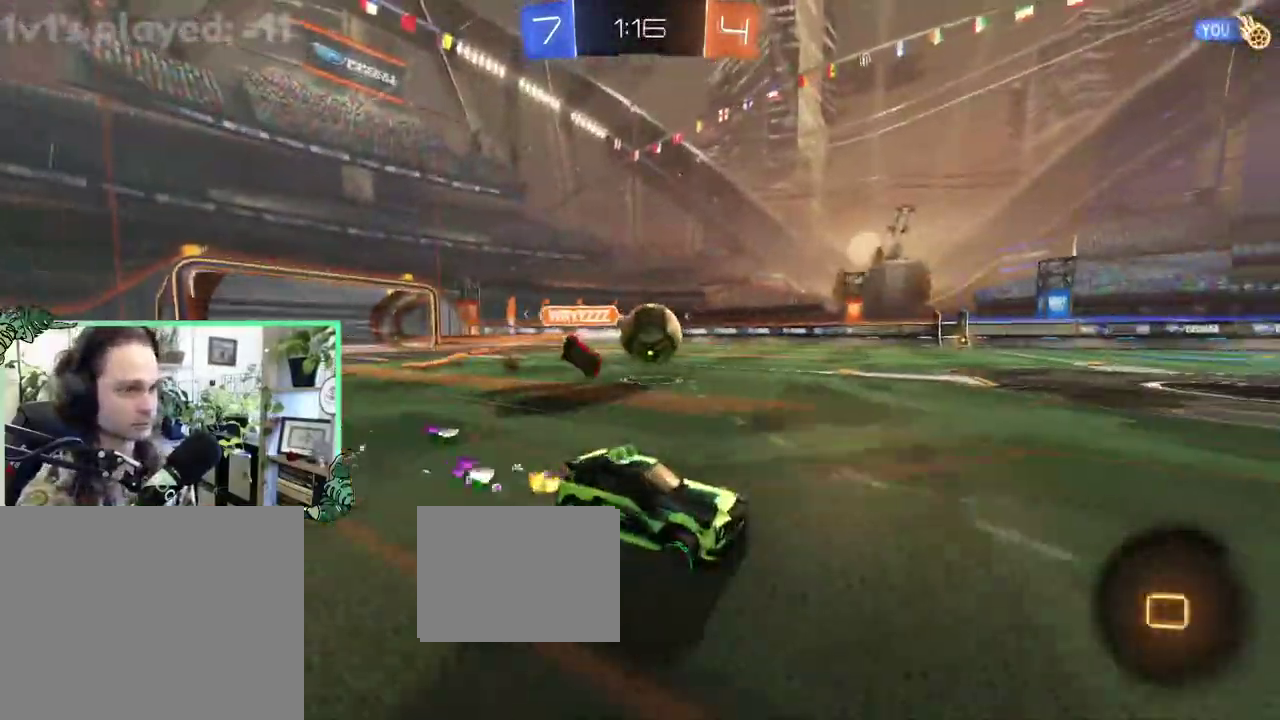
{"buttons": ["R2"], "left_stick": "center", "right_stick": "center", "events": [[133, "left_stick", "left"], [400, "left_stick", "up-left"], [450, "left_stick", "center"]]}
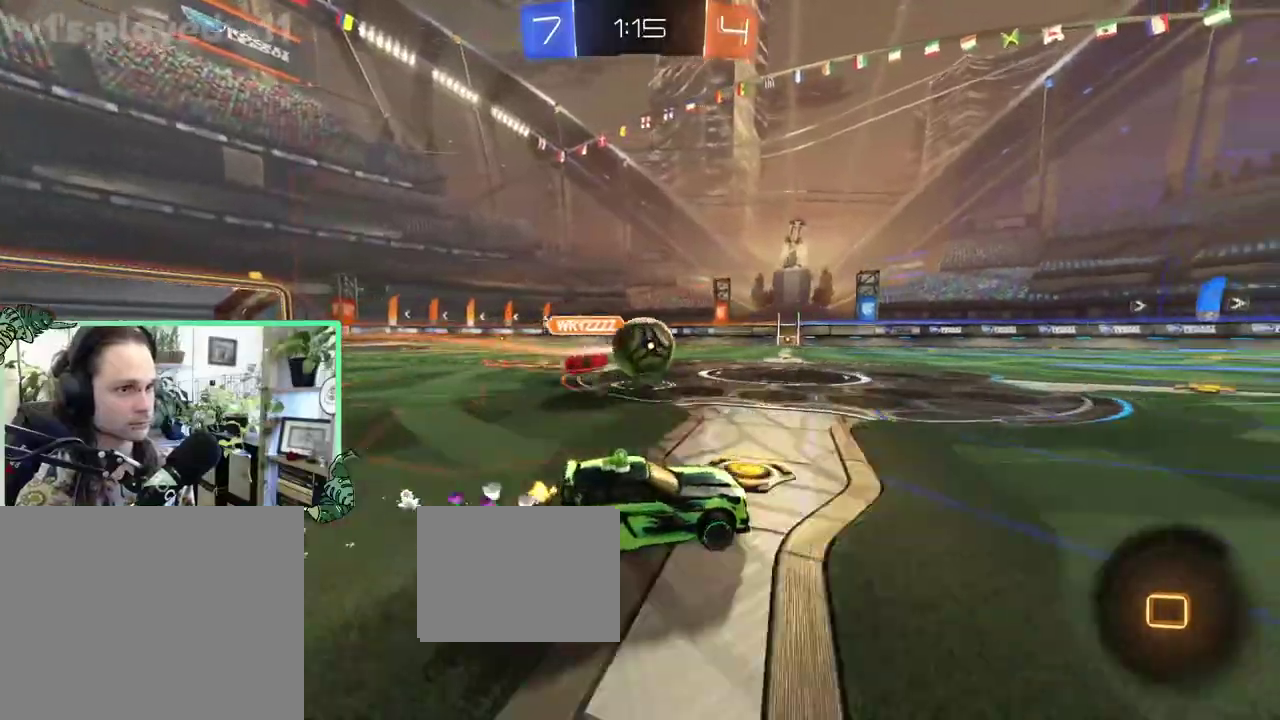
{"buttons": ["A", "L1", "R2"], "left_stick": "up", "right_stick": "center", "events": [[217, "left_stick", "up-left"], [300, "A", "down"], [300, "left_stick", "center"], [400, "L1", "down"], [400, "left_stick", "up"]]}
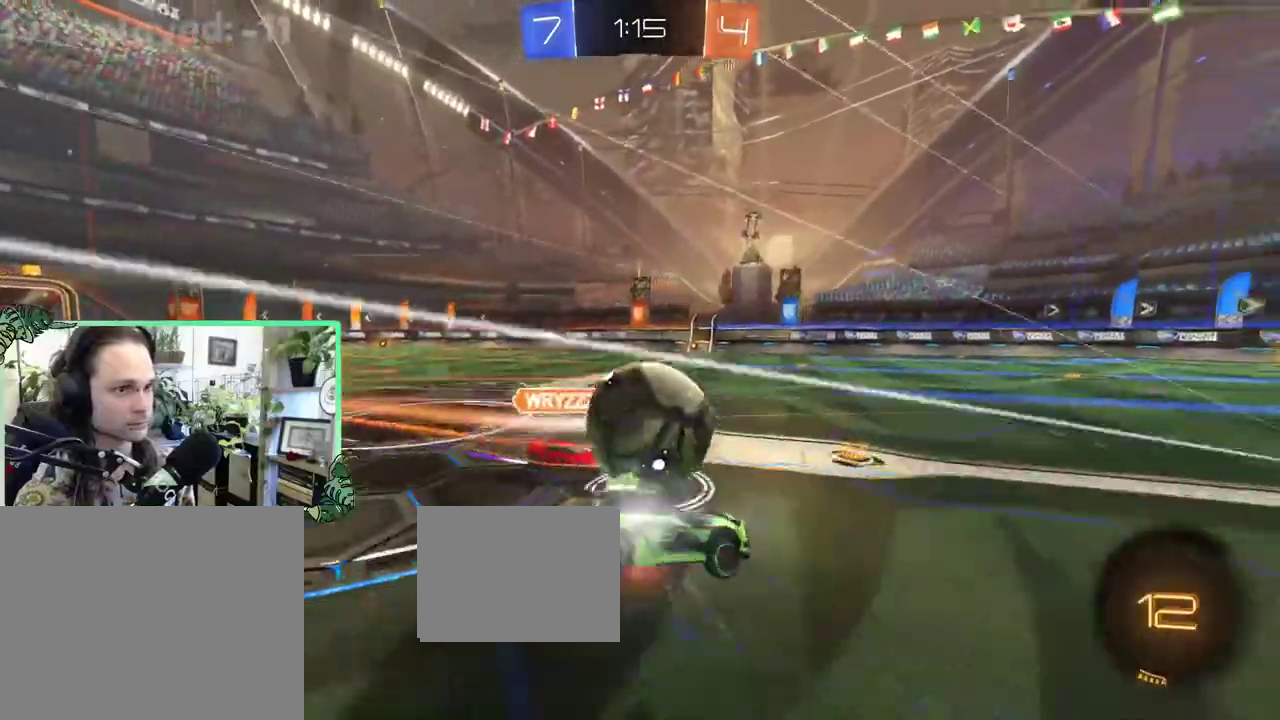
{"buttons": ["L1", "R2"], "left_stick": "down-left", "right_stick": "center", "events": [[83, "A", "up"], [133, "A", "down"], [133, "left_stick", "down-left"], [217, "A", "up"], [300, "Y", "down"], [300, "left_stick", "left"], [367, "left_stick", "down-left"], [433, "Y", "up"]]}
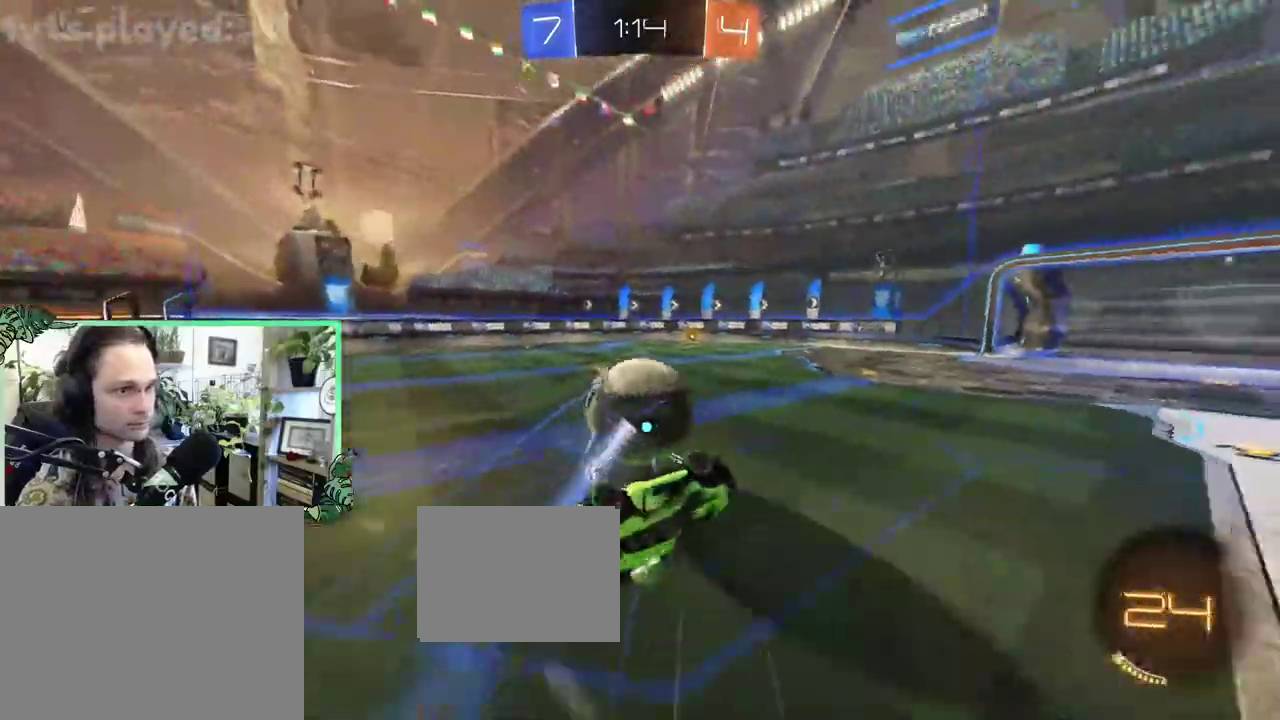
{"buttons": ["B", "R2"], "left_stick": "center", "right_stick": "center", "events": [[133, "B", "down"], [217, "L1", "up"], [267, "left_stick", "center"]]}
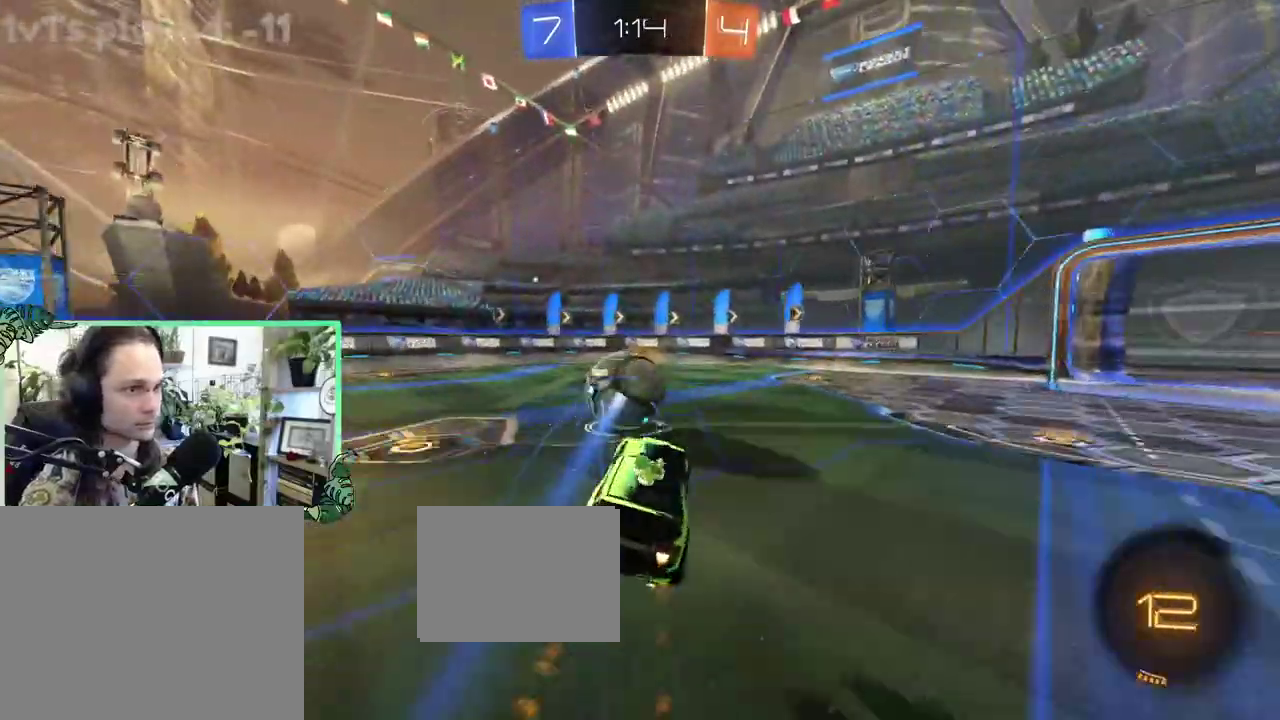
{"buttons": ["B", "R2"], "left_stick": "center", "right_stick": "center", "events": []}
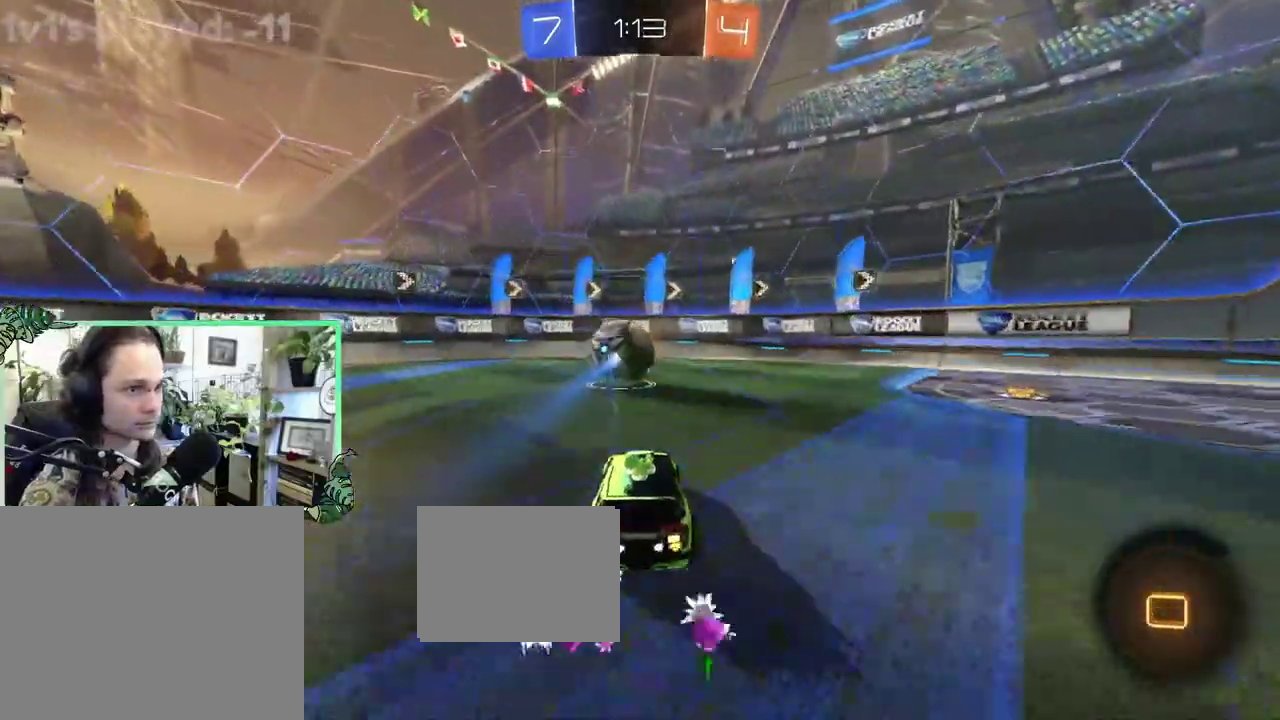
{"buttons": ["R2"], "left_stick": "center", "right_stick": "center", "events": [[167, "B", "up"], [417, "left_stick", "right"], [500, "left_stick", "center"]]}
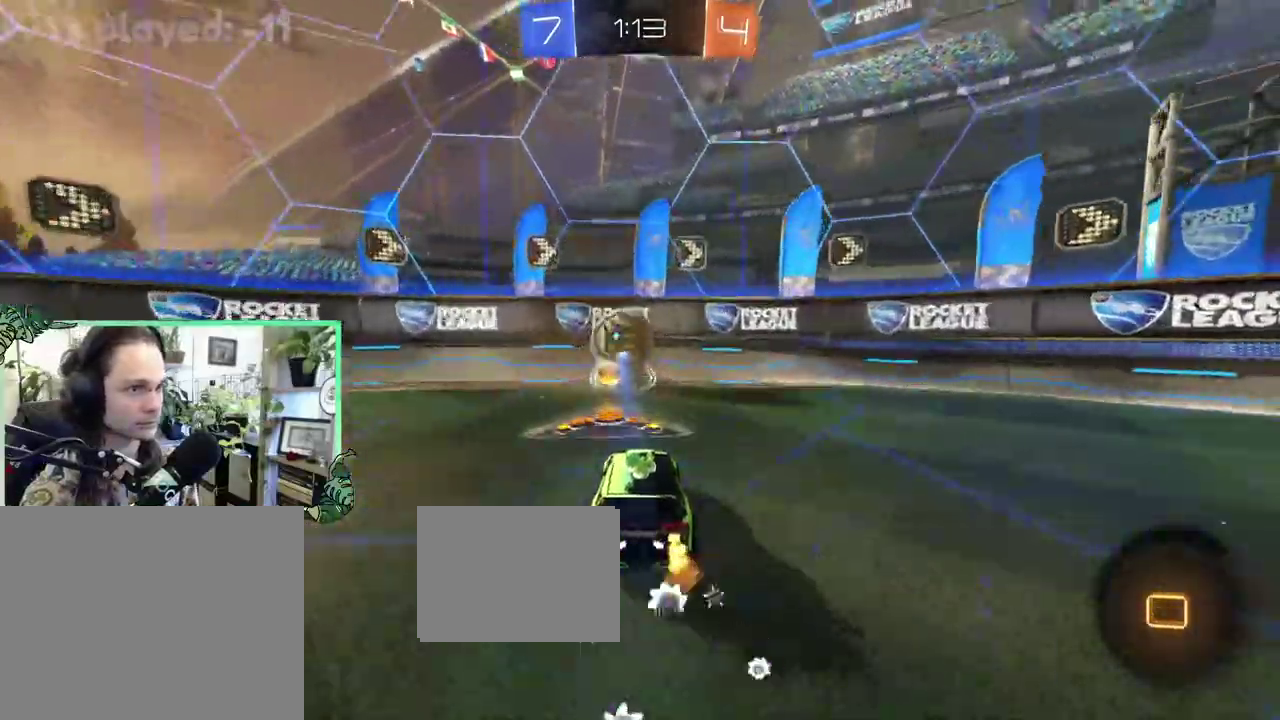
{"buttons": ["R2"], "left_stick": "center", "right_stick": "center", "events": [[67, "left_stick", "right"], [117, "L1", "down"], [133, "Y", "down"], [250, "L1", "up"], [267, "Y", "up"], [500, "left_stick", "center"]]}
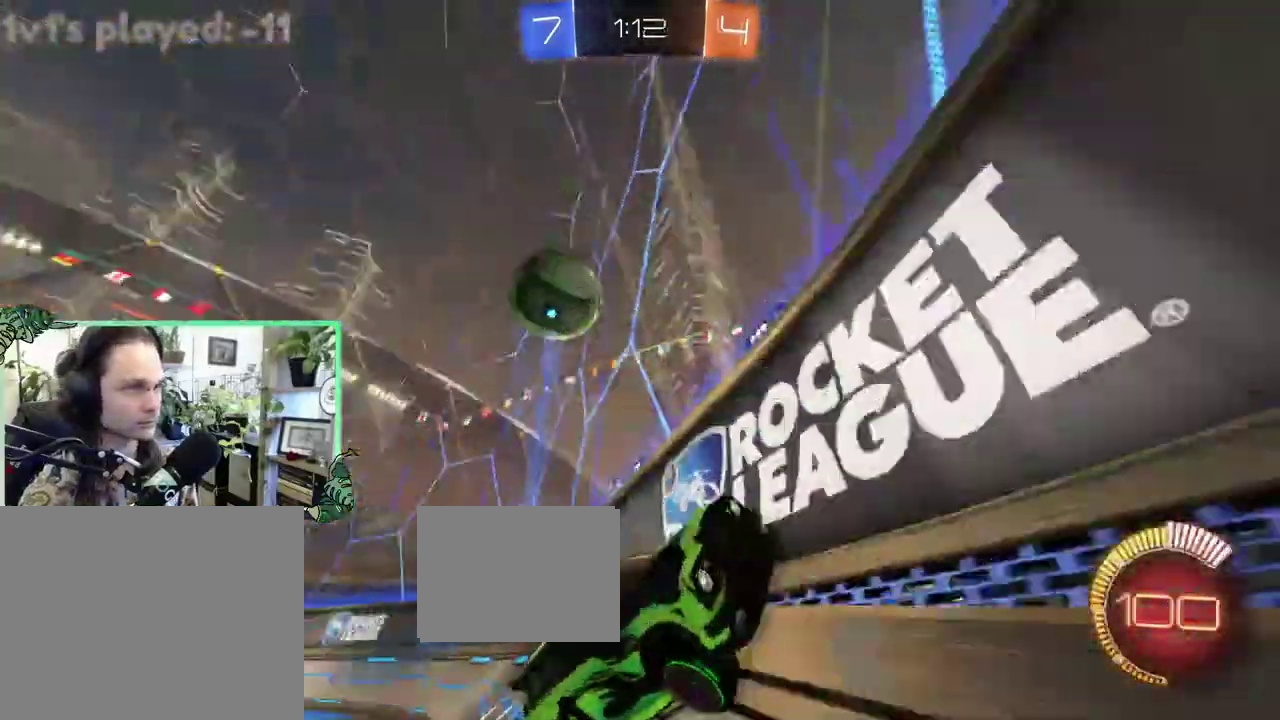
{"buttons": ["L1", "R2"], "left_stick": "up-left", "right_stick": "center", "events": [[83, "left_stick", "up-left"], [400, "L1", "down"]]}